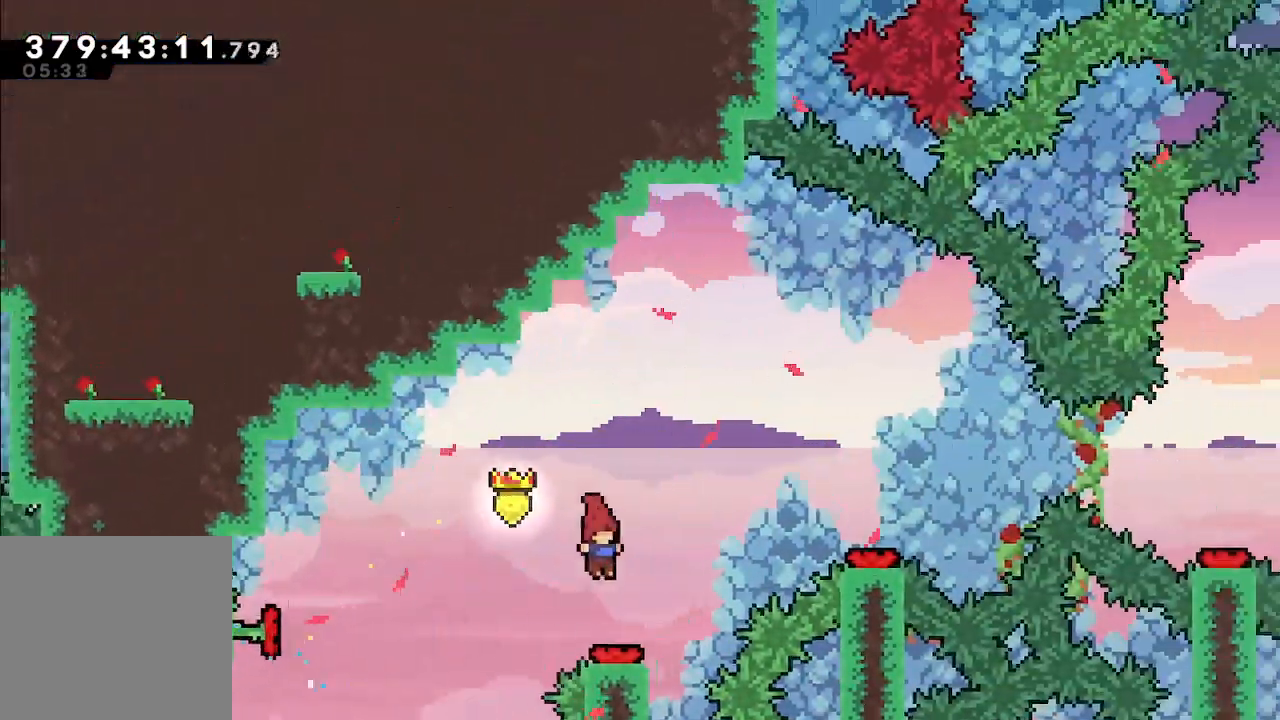
Gameplay with a controller (Xbox layout); each line is a JSON object with the inputs held at the frame after it (dt_ms = milliseconds from this image to that frame). "events" lists button and stick changes between this image and that frame as [ms after this image, input, new state], when the widget could be followed in between. Not read: right_stick.
{"dt_ms": 500, "buttons": ["X"], "left_stick": "right", "events": [[500, "X", "down"], [500, "left_stick", "right"]]}
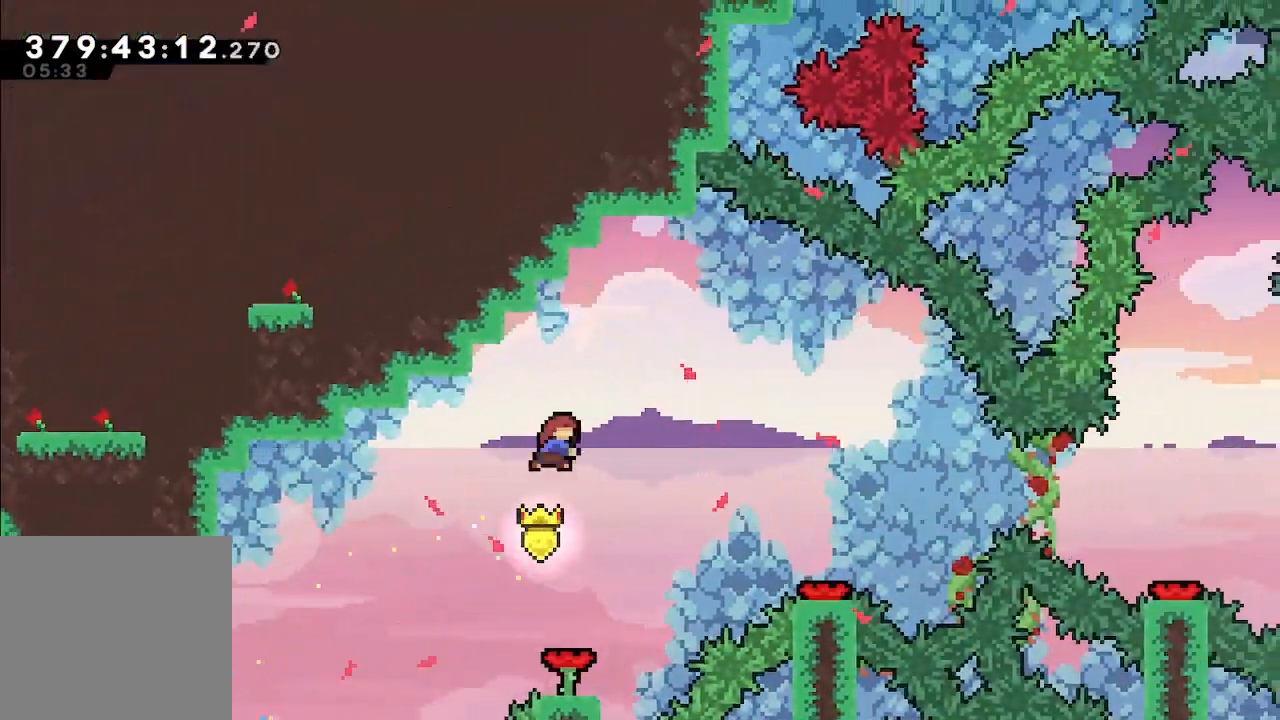
{"dt_ms": 500, "buttons": [], "left_stick": "center", "events": [[33, "X", "up"], [400, "left_stick", "center"]]}
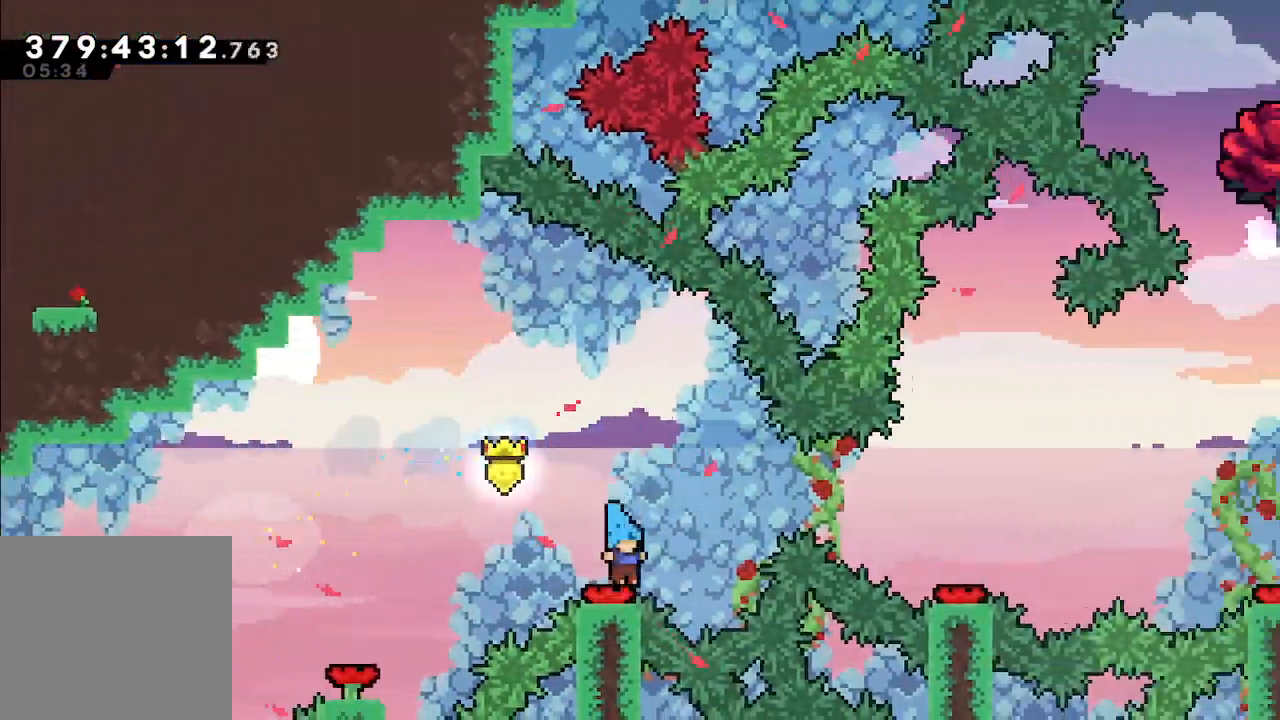
{"dt_ms": 500, "buttons": [], "left_stick": "center", "events": []}
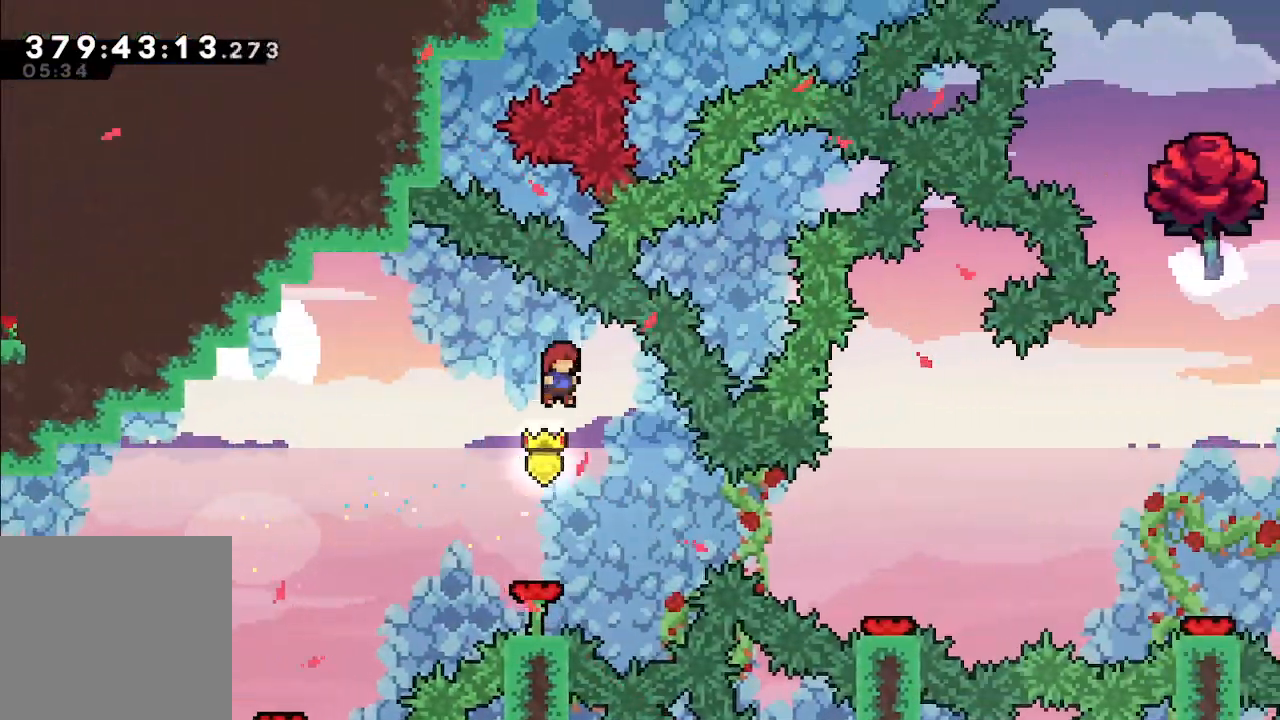
{"dt_ms": 500, "buttons": [], "left_stick": "right", "events": [[133, "left_stick", "right"], [300, "X", "down"], [400, "X", "up"]]}
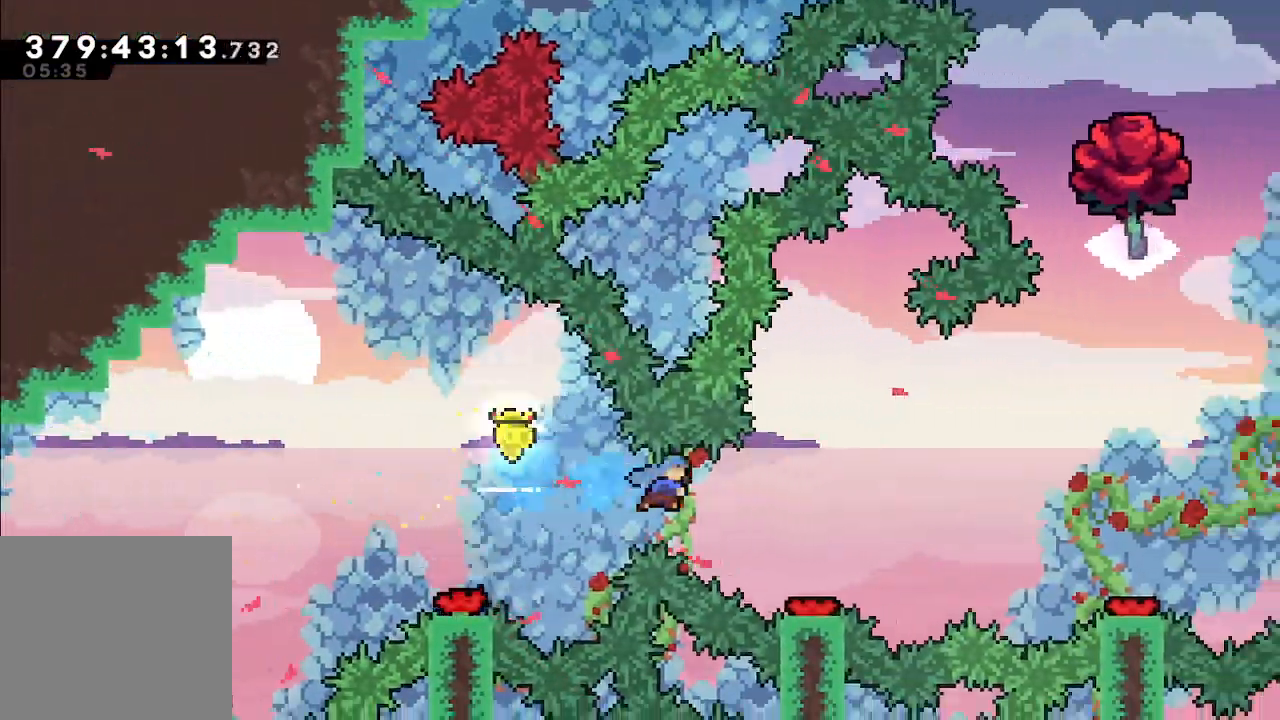
{"dt_ms": 500, "buttons": [], "left_stick": "center", "events": [[167, "left_stick", "center"]]}
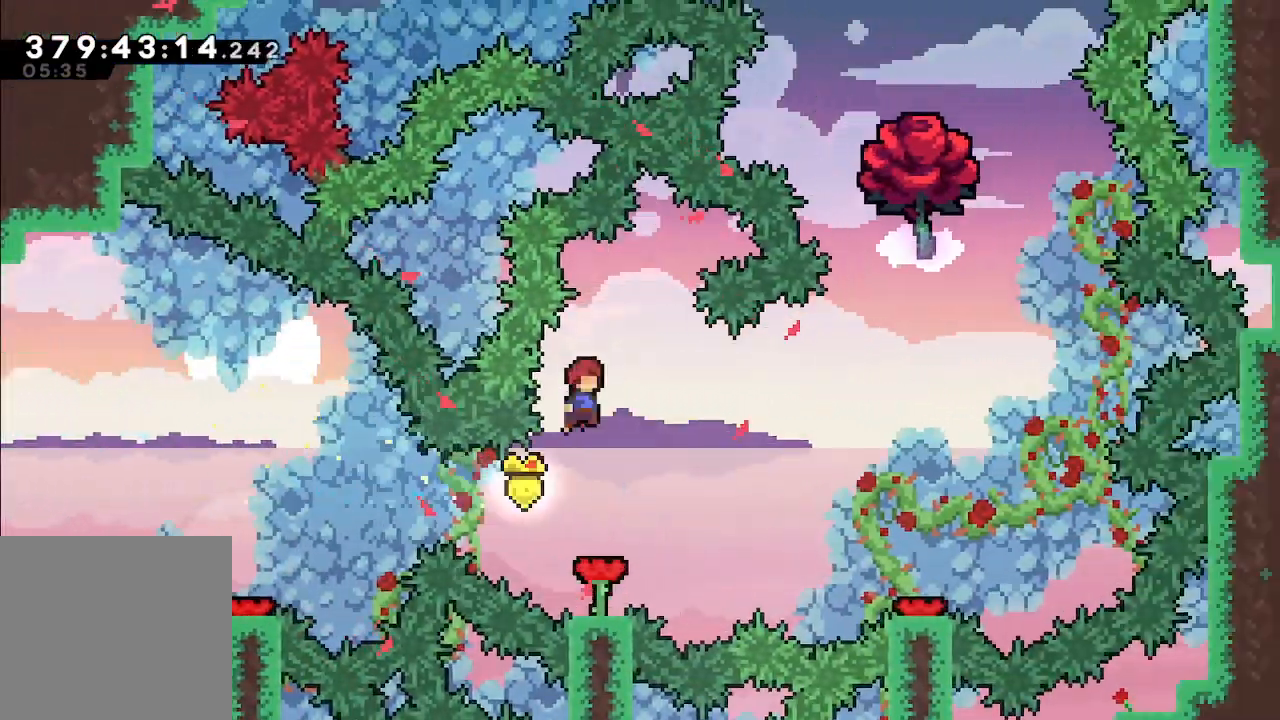
{"dt_ms": 500, "buttons": [], "left_stick": "right", "events": [[300, "left_stick", "right"], [433, "X", "down"], [500, "X", "up"]]}
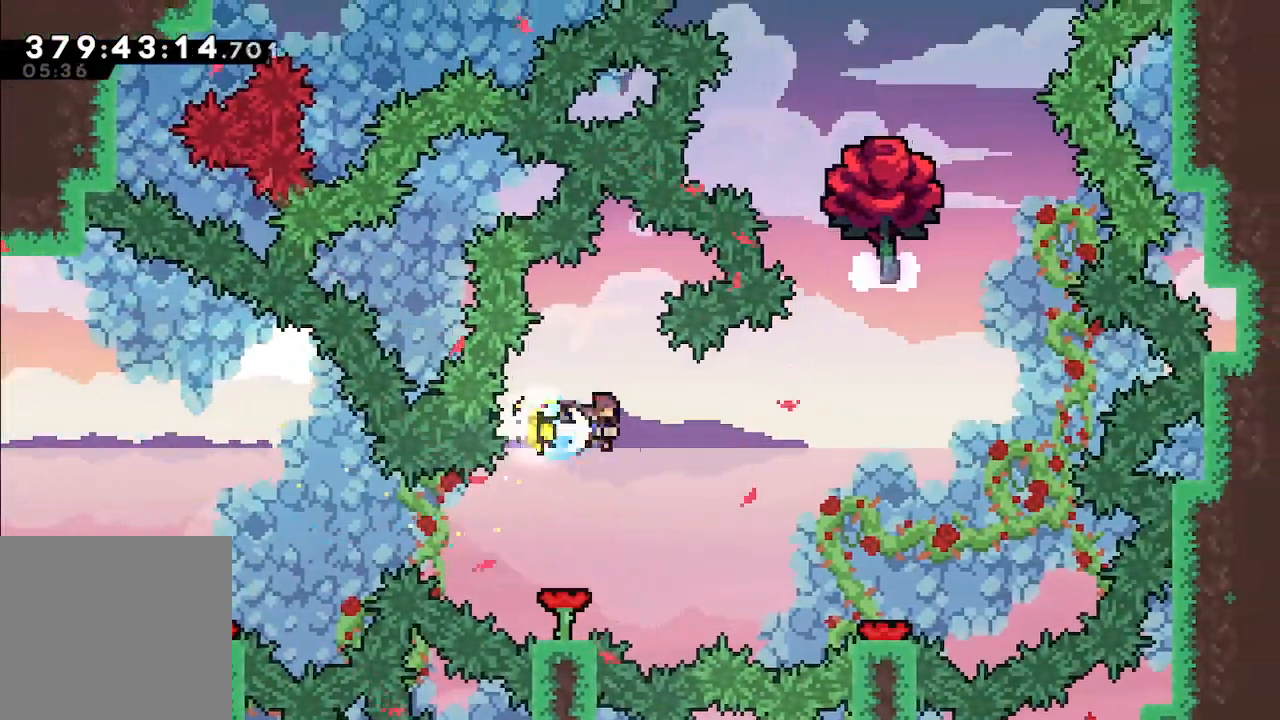
{"dt_ms": 500, "buttons": [], "left_stick": "center", "events": [[400, "left_stick", "center"]]}
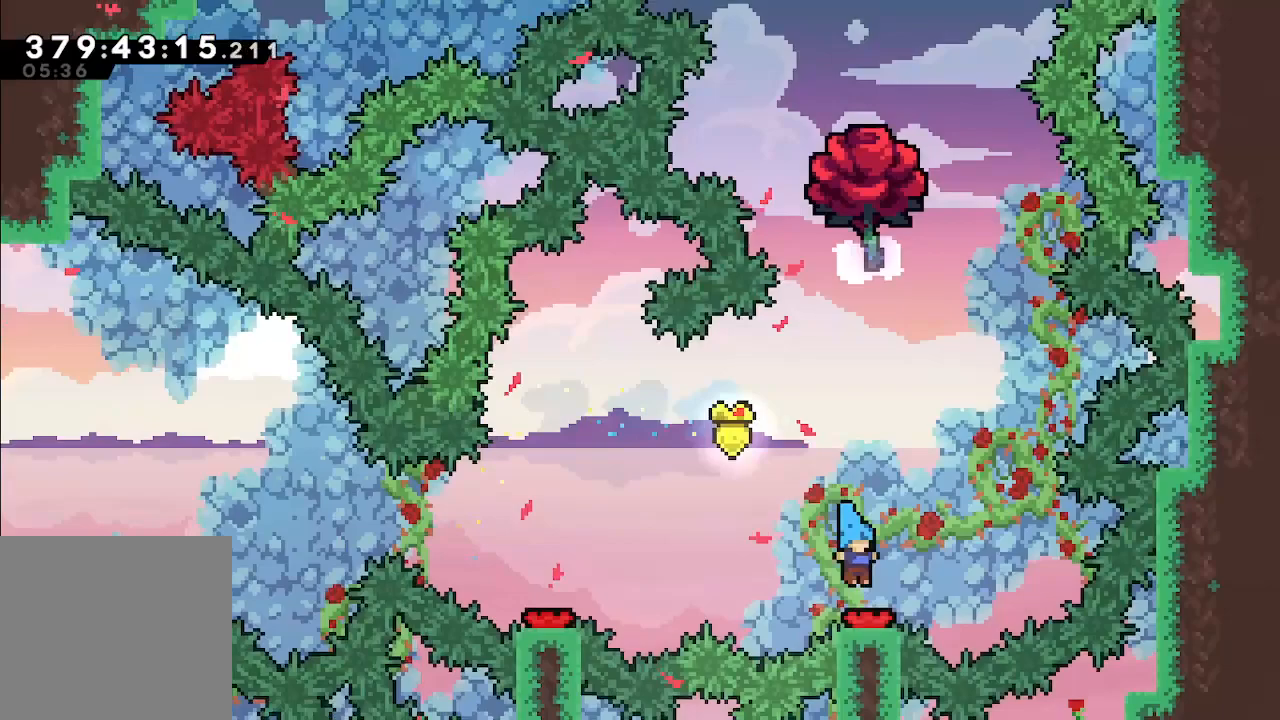
{"dt_ms": 500, "buttons": ["X"], "left_stick": "up", "events": [[133, "left_stick", "up"], [467, "X", "down"]]}
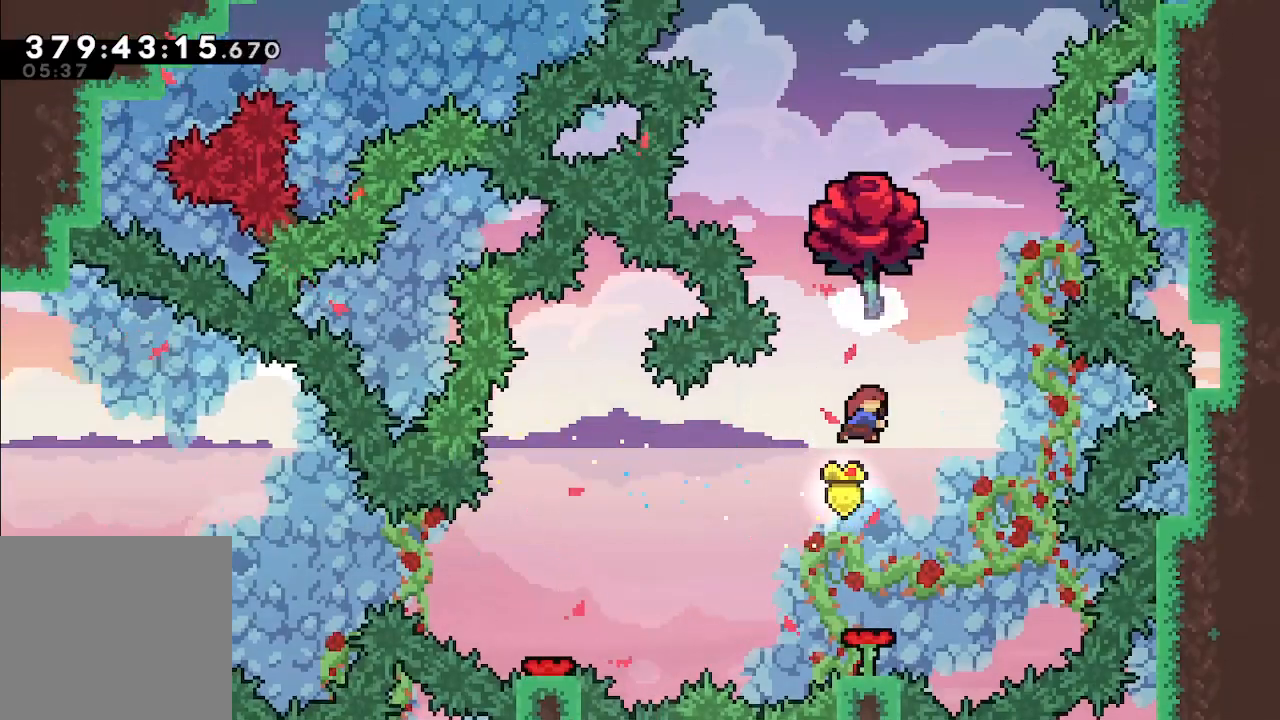
{"dt_ms": 500, "buttons": ["L2"], "left_stick": "center", "events": [[33, "X", "up"], [100, "L2", "down"], [467, "left_stick", "center"]]}
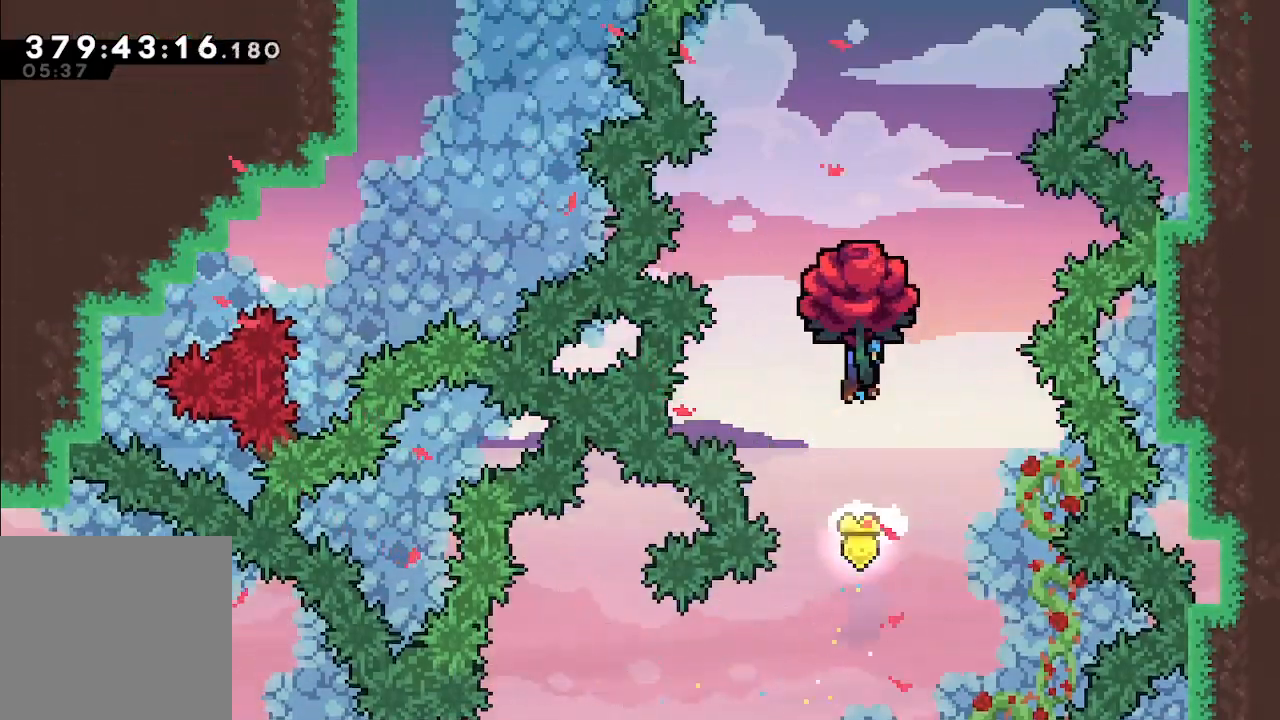
{"dt_ms": 500, "buttons": ["L2"], "left_stick": "center", "events": [[267, "X", "down"], [367, "X", "up"]]}
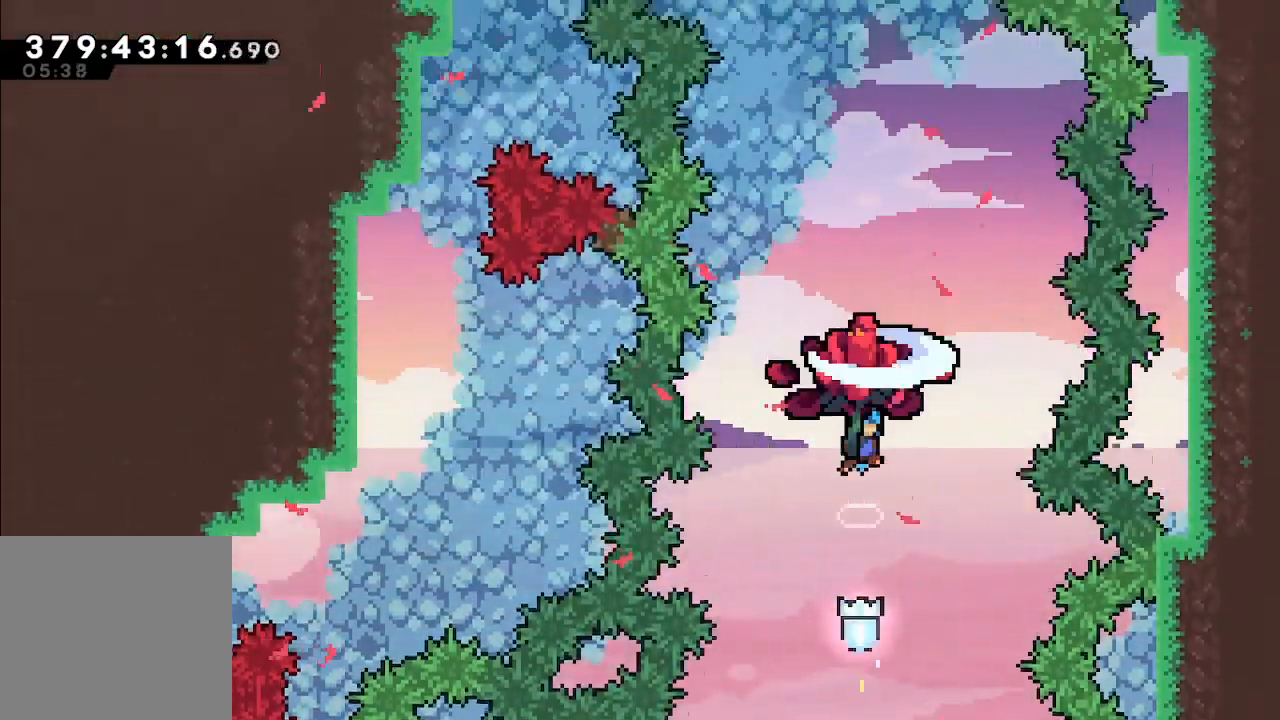
{"dt_ms": 500, "buttons": ["L2"], "left_stick": "center", "events": []}
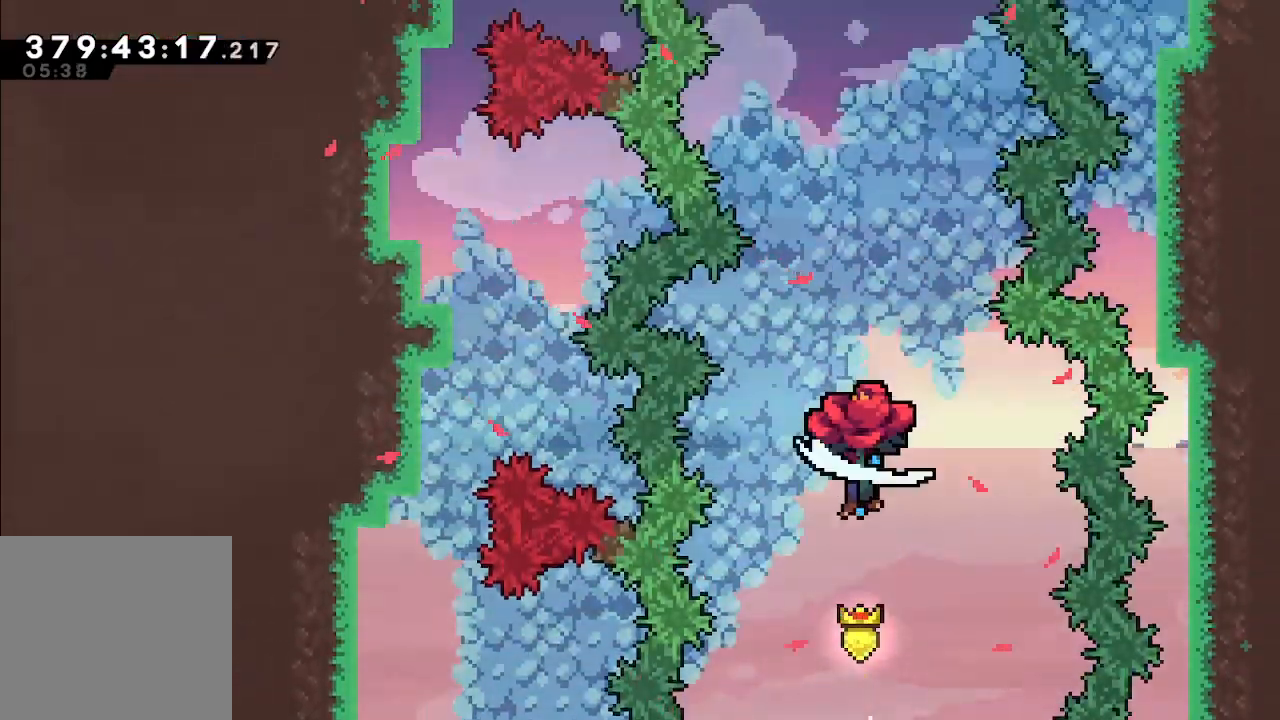
{"dt_ms": 500, "buttons": ["L2"], "left_stick": "center", "events": [[33, "X", "down"], [67, "X", "up"]]}
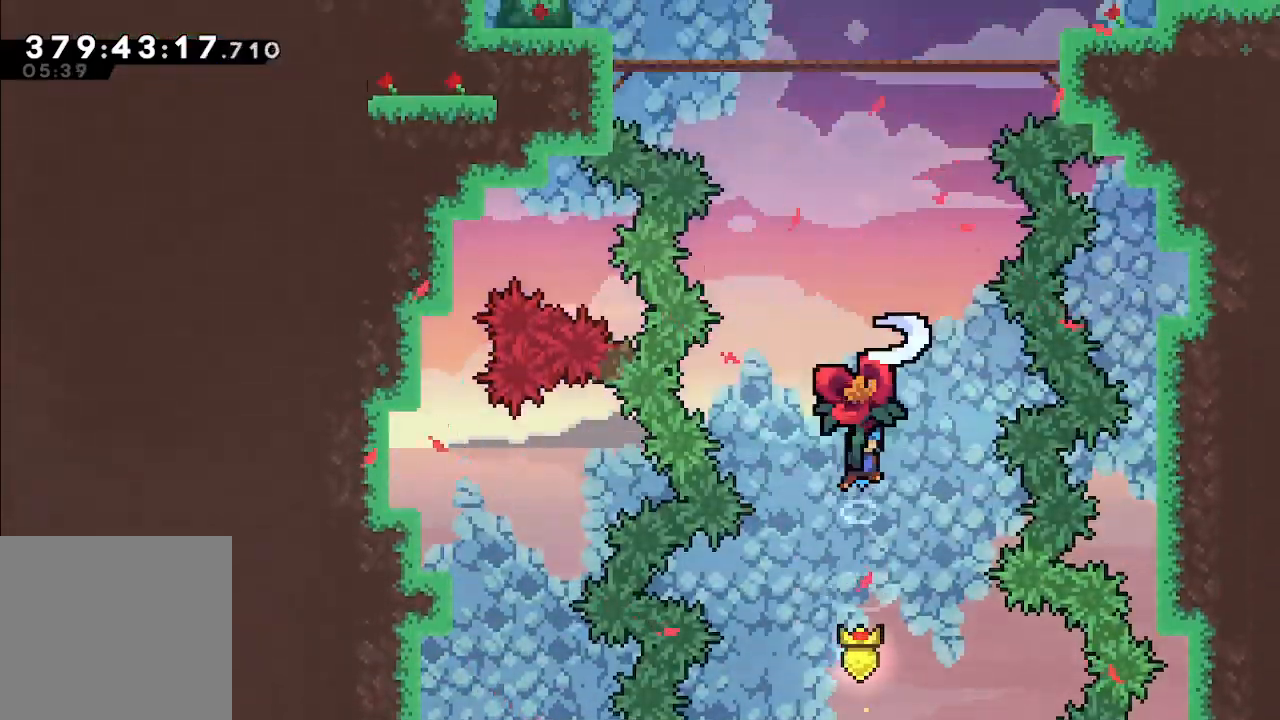
{"dt_ms": 500, "buttons": ["L2"], "left_stick": "center", "events": [[367, "X", "down"], [467, "X", "up"]]}
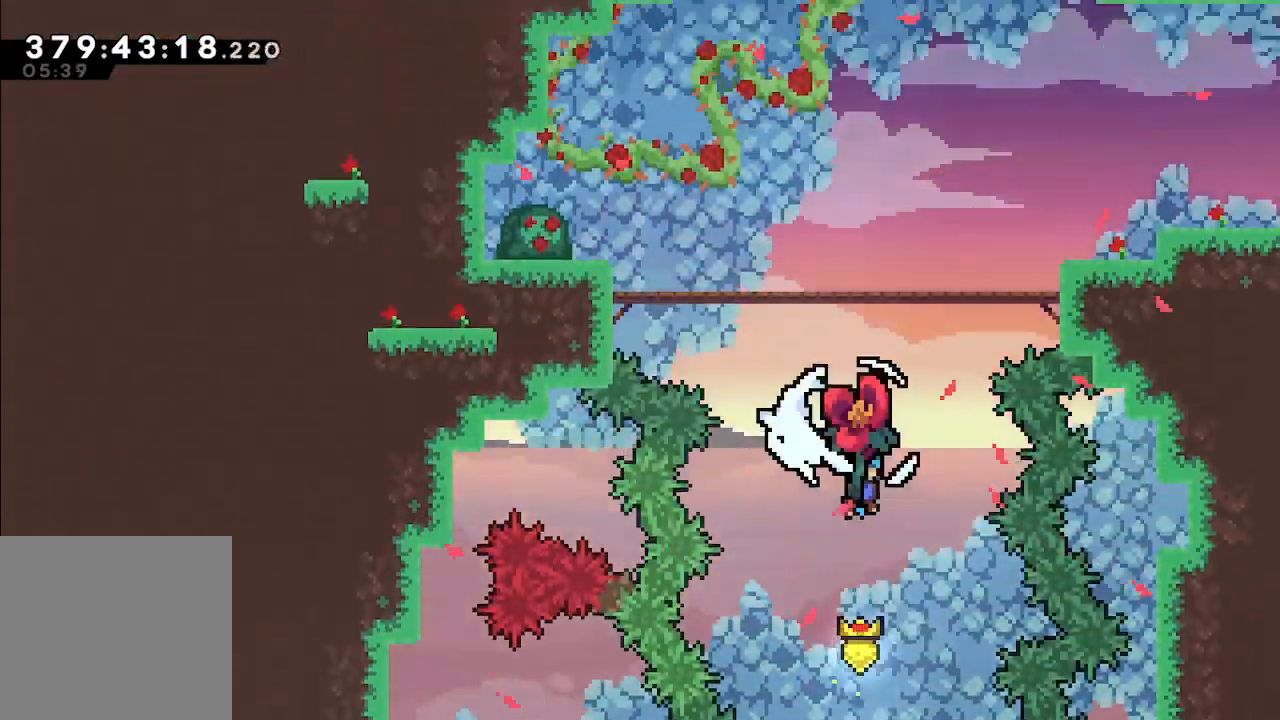
{"dt_ms": 500, "buttons": ["L2"], "left_stick": "center", "events": []}
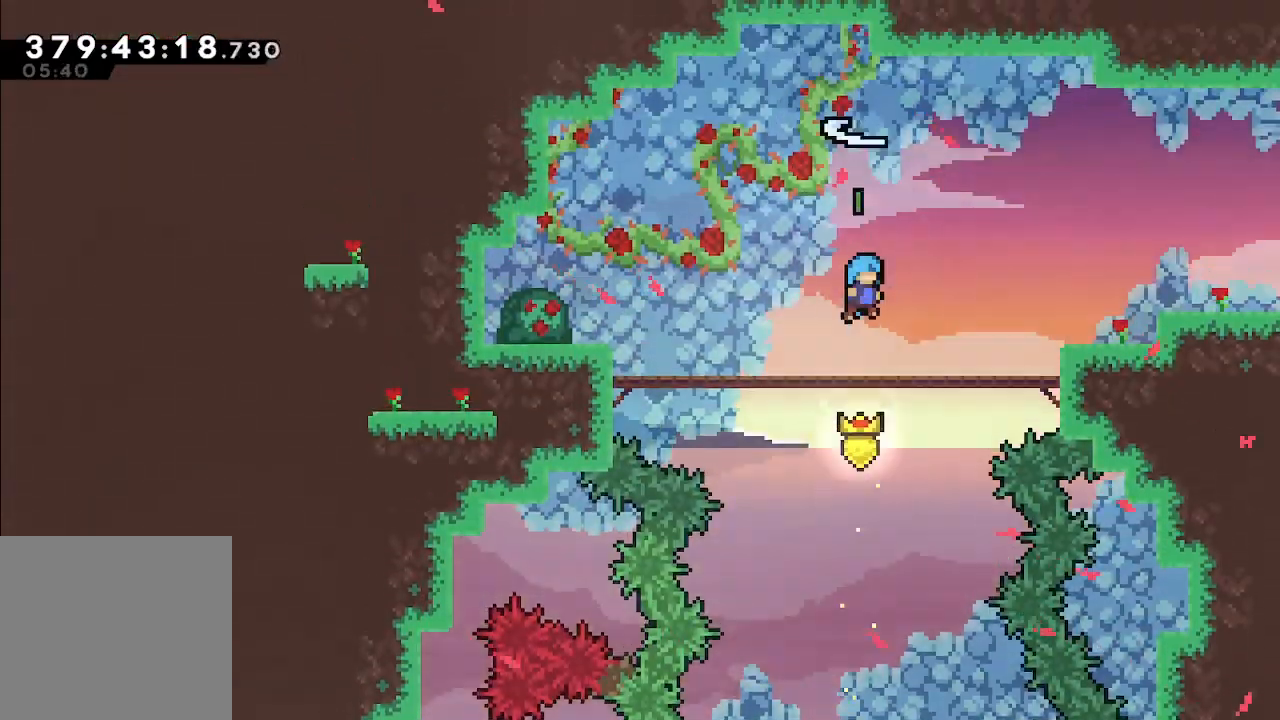
{"dt_ms": 500, "buttons": ["A"], "left_stick": "right", "events": [[33, "L2", "up"], [367, "X", "down"], [367, "left_stick", "right"], [433, "X", "up"], [500, "A", "down"]]}
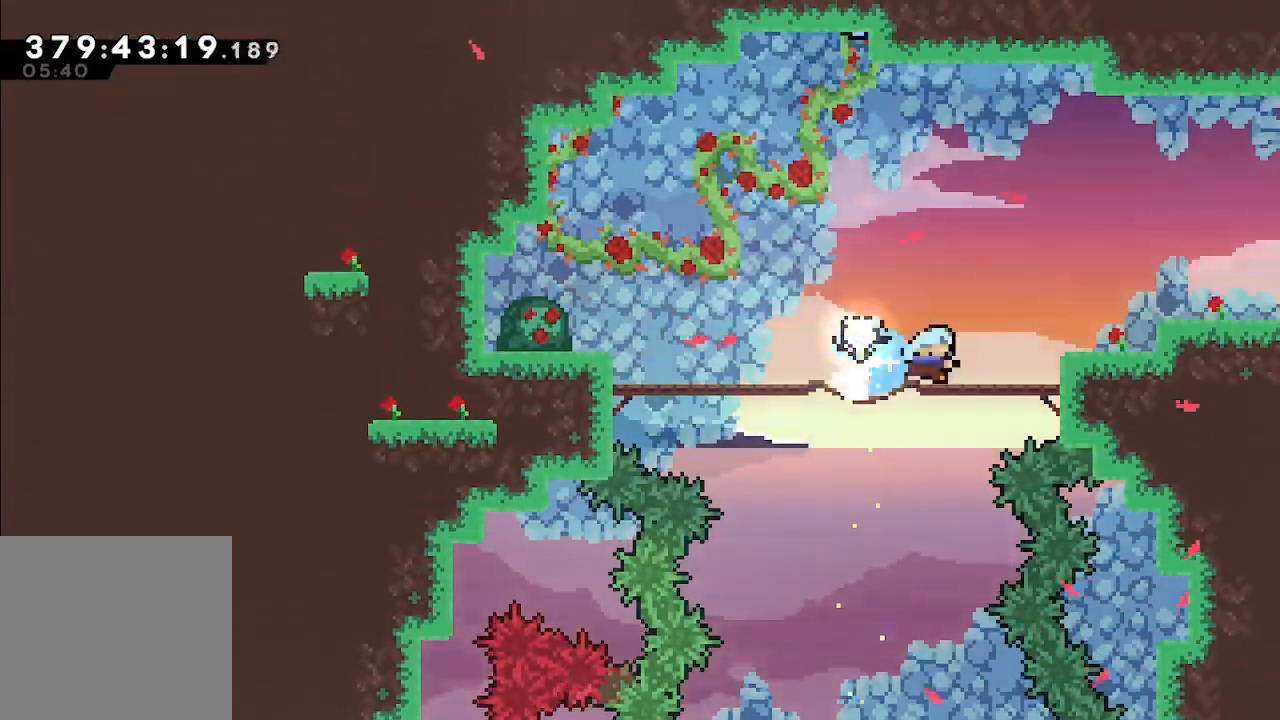
{"dt_ms": 500, "buttons": [], "left_stick": "right", "events": [[267, "A", "up"]]}
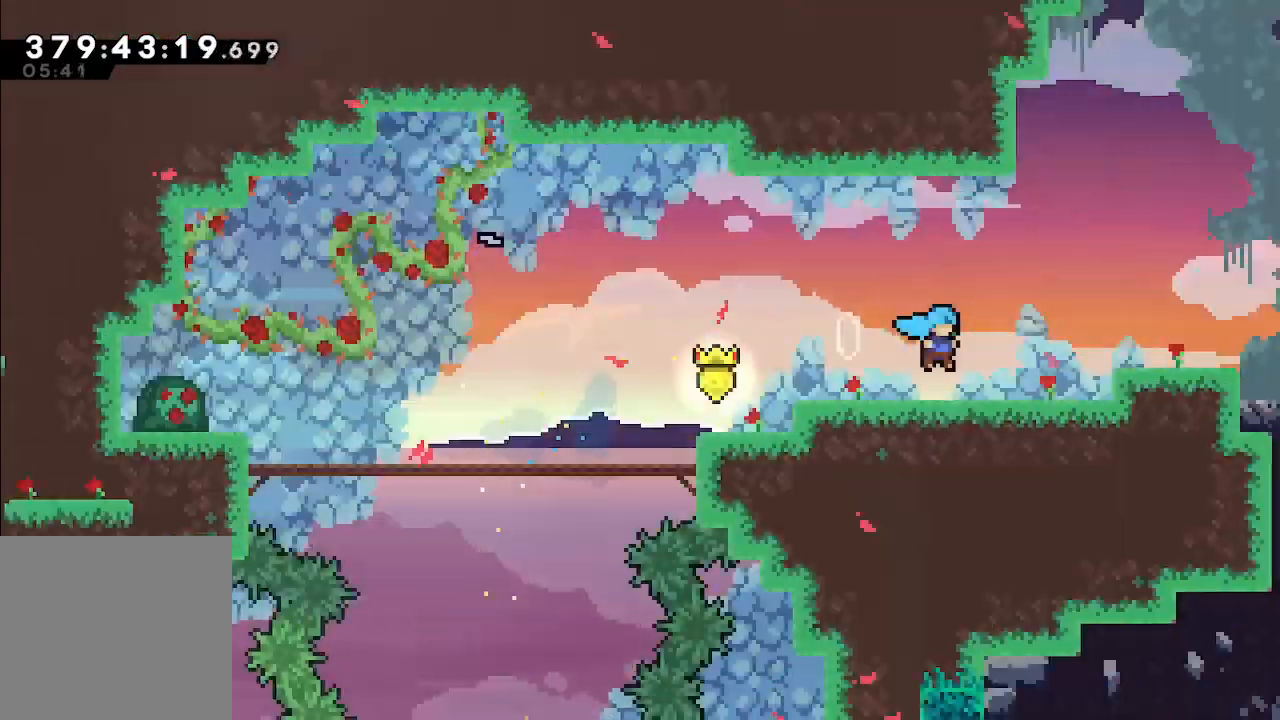
{"dt_ms": 500, "buttons": [], "left_stick": "right", "events": []}
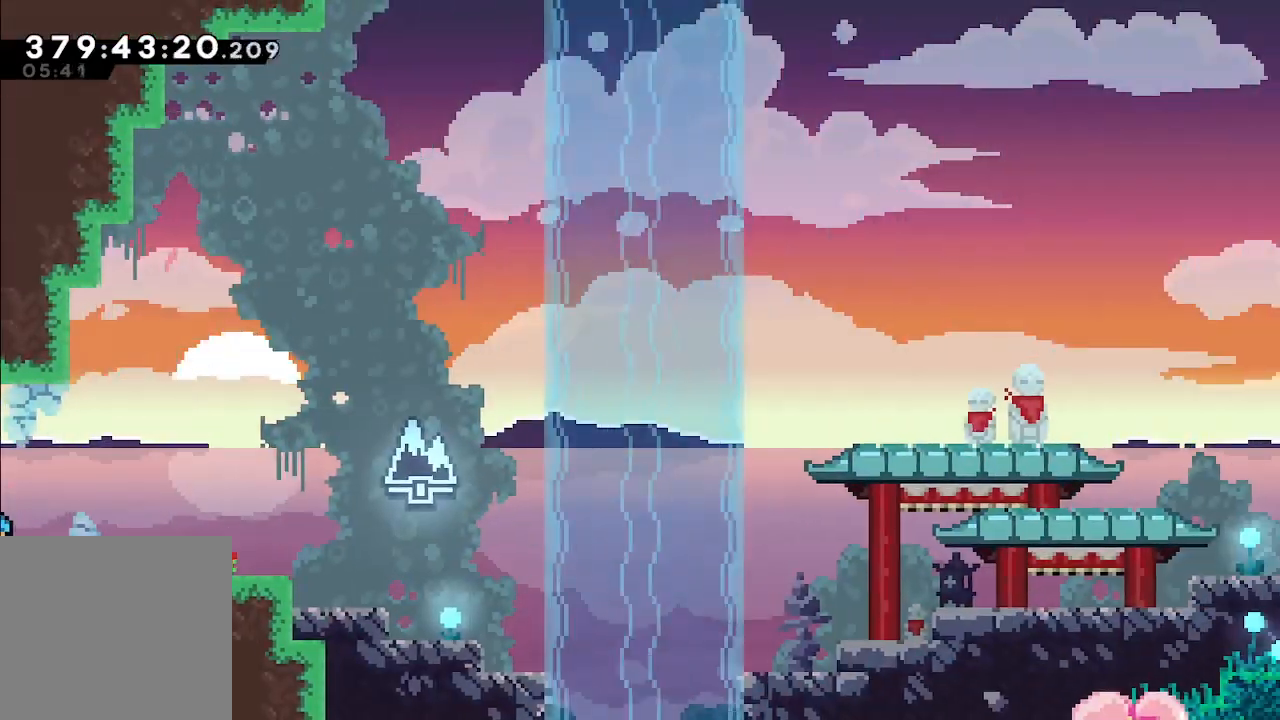
{"dt_ms": 500, "buttons": [], "left_stick": "down-right", "events": [[200, "A", "down"], [333, "left_stick", "down-right"], [367, "A", "up"], [400, "X", "down"], [467, "X", "up"]]}
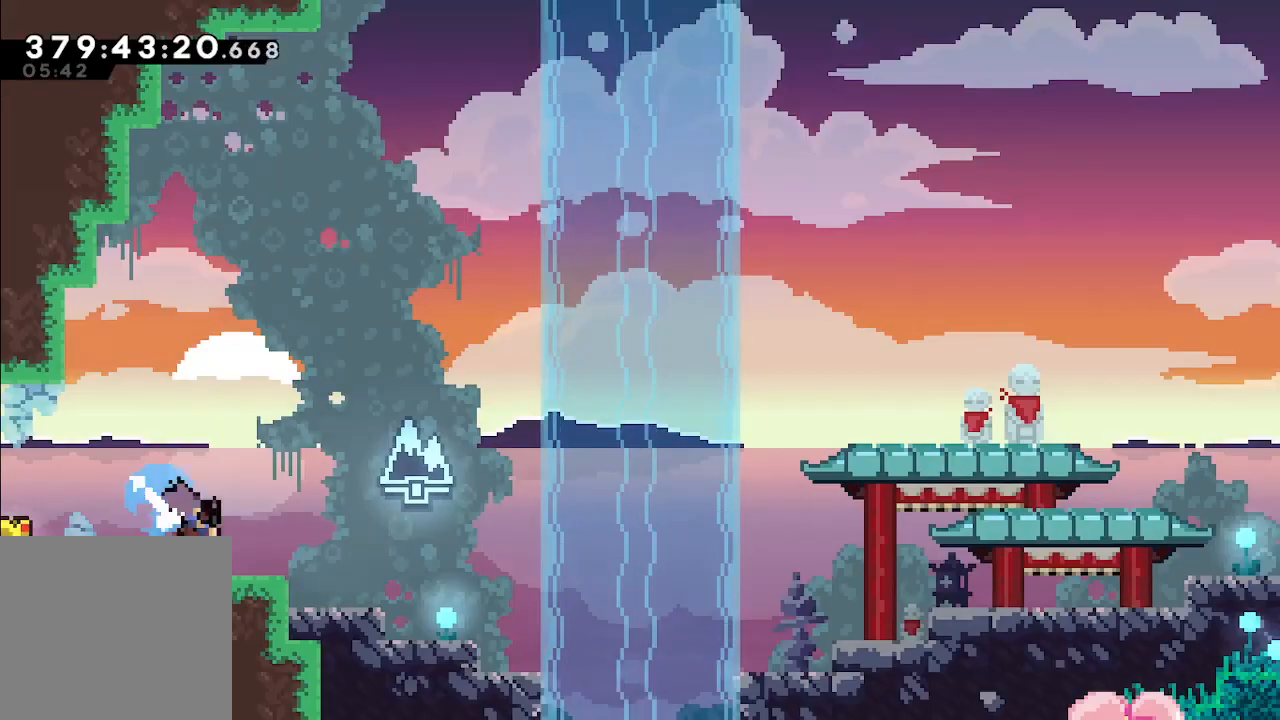
{"dt_ms": 500, "buttons": [], "left_stick": "down-right", "events": [[67, "A", "down"], [167, "X", "down"], [200, "A", "up"], [267, "X", "up"]]}
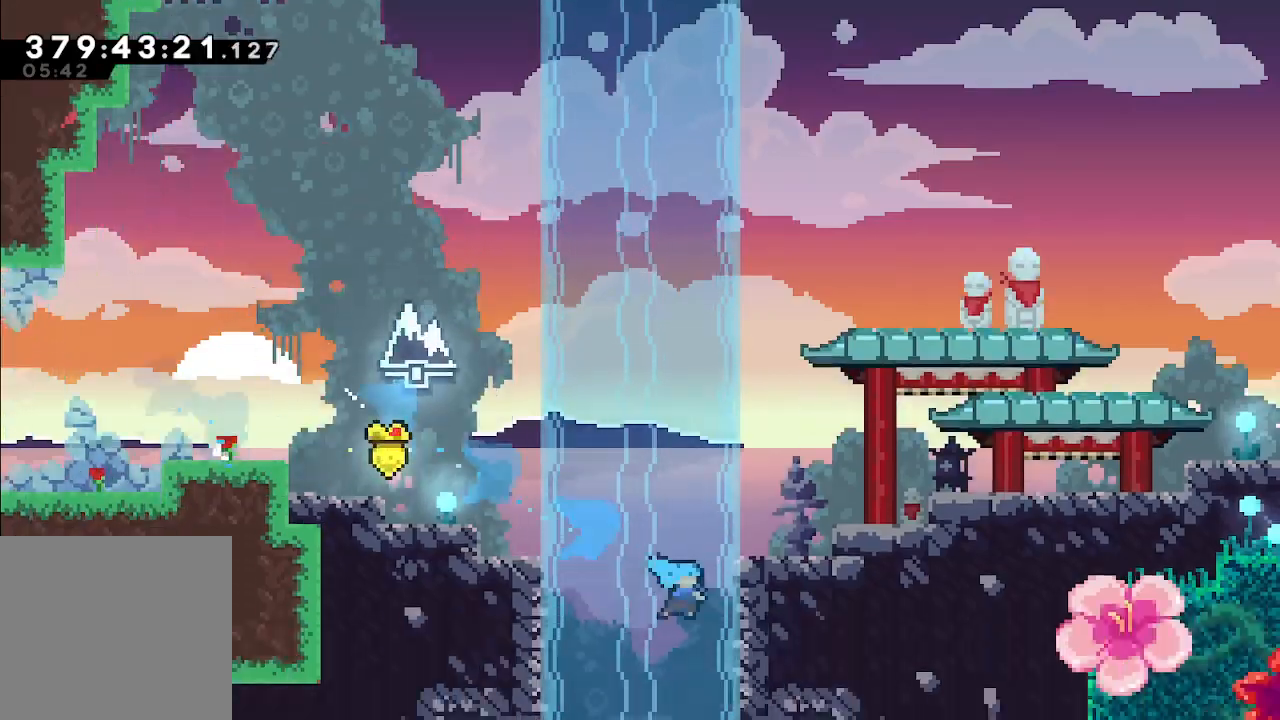
{"dt_ms": 500, "buttons": [], "left_stick": "down-right", "events": []}
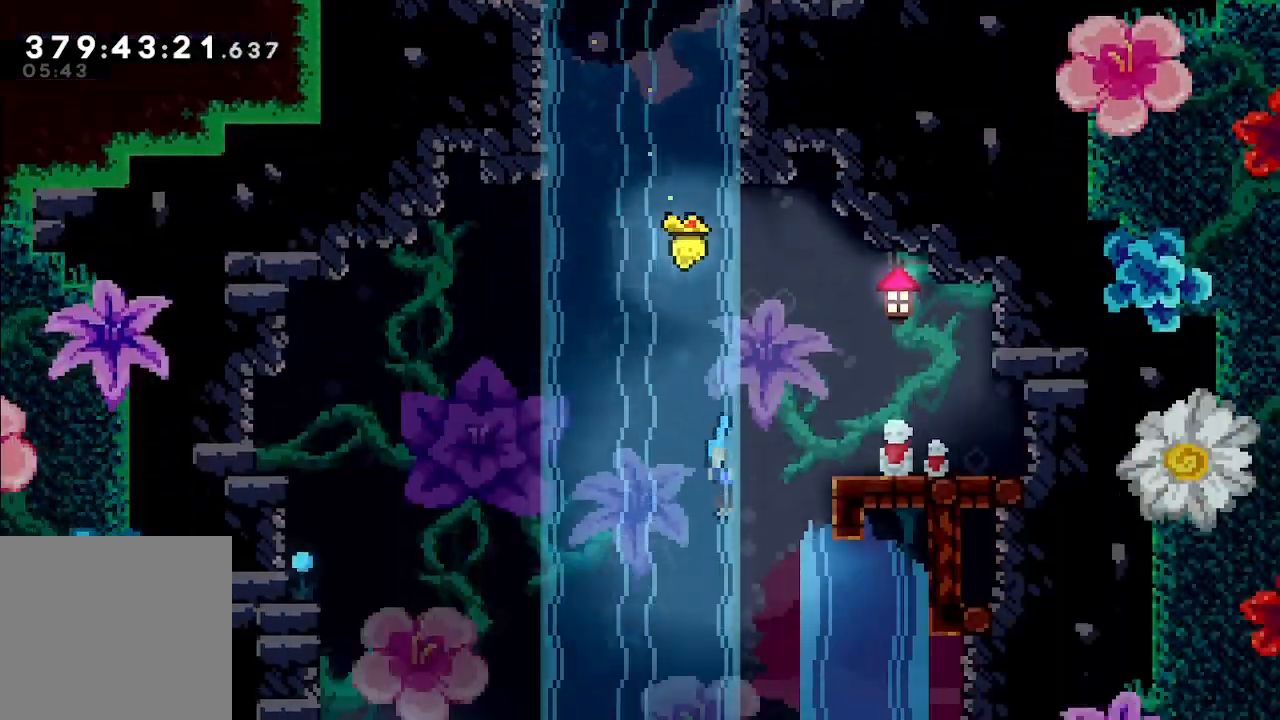
{"dt_ms": 1000, "buttons": [], "left_stick": "down-right", "events": []}
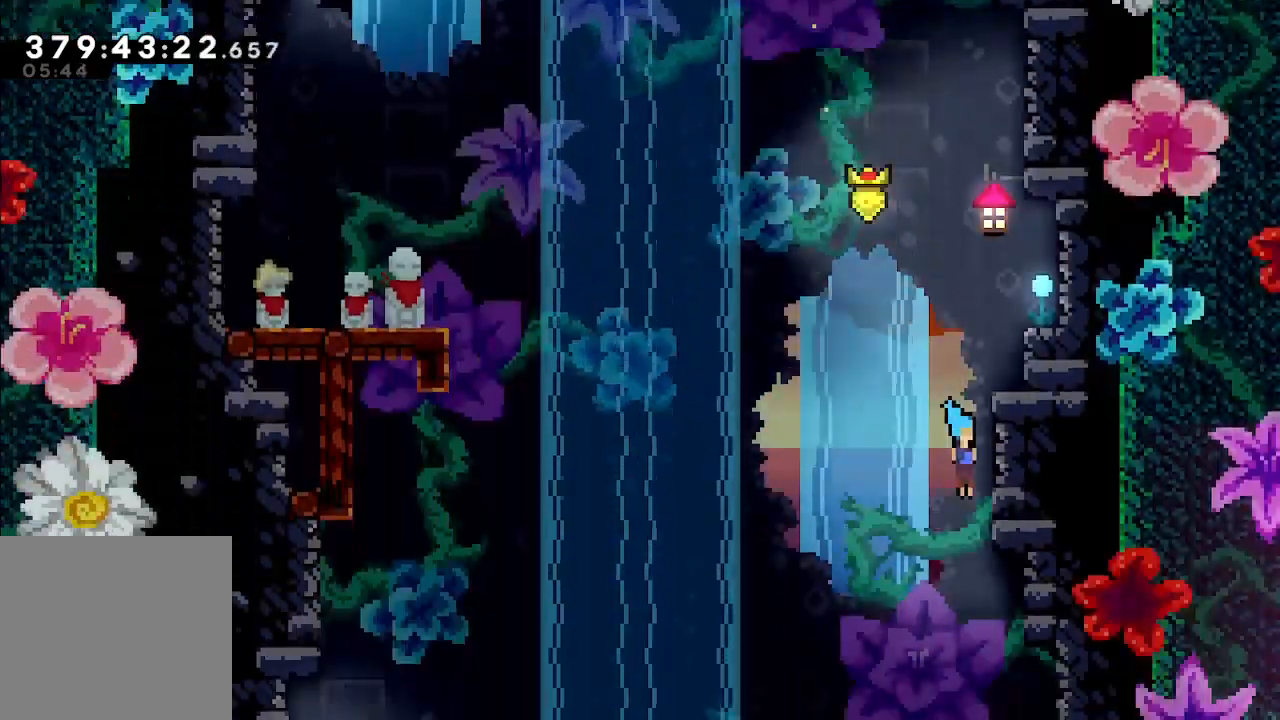
{"dt_ms": 500, "buttons": [], "left_stick": "down-right", "events": []}
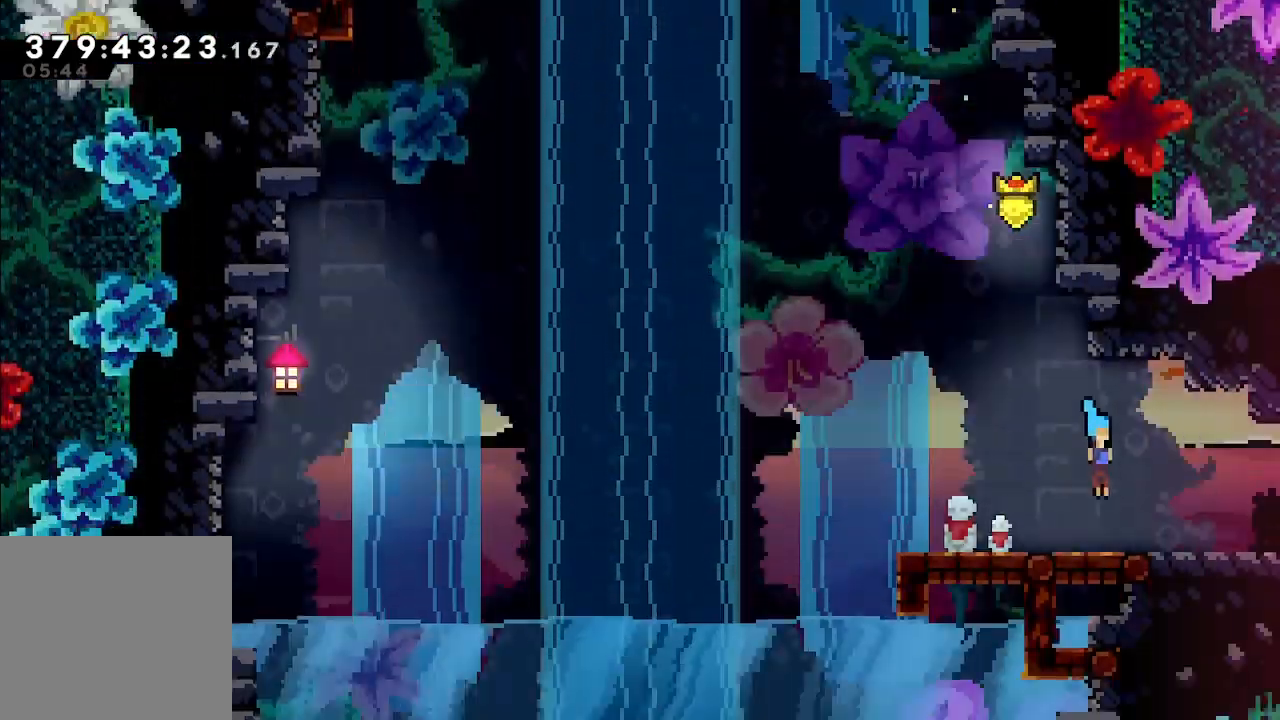
{"dt_ms": 500, "buttons": ["A"], "left_stick": "right", "events": [[167, "B", "down"], [167, "left_stick", "right"], [267, "A", "down"], [267, "B", "up"]]}
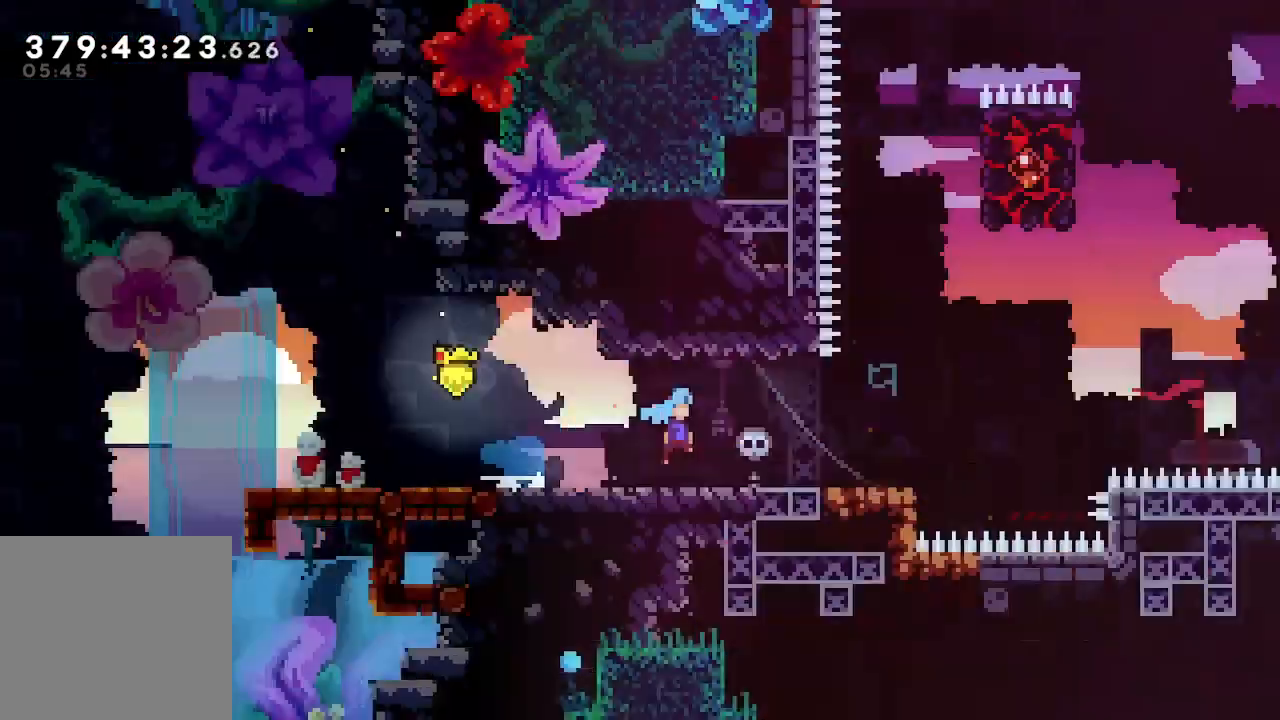
{"dt_ms": 500, "buttons": ["A"], "left_stick": "down", "events": [[67, "L2", "down"], [167, "left_stick", "down-right"], [233, "L2", "up"], [267, "left_stick", "down"]]}
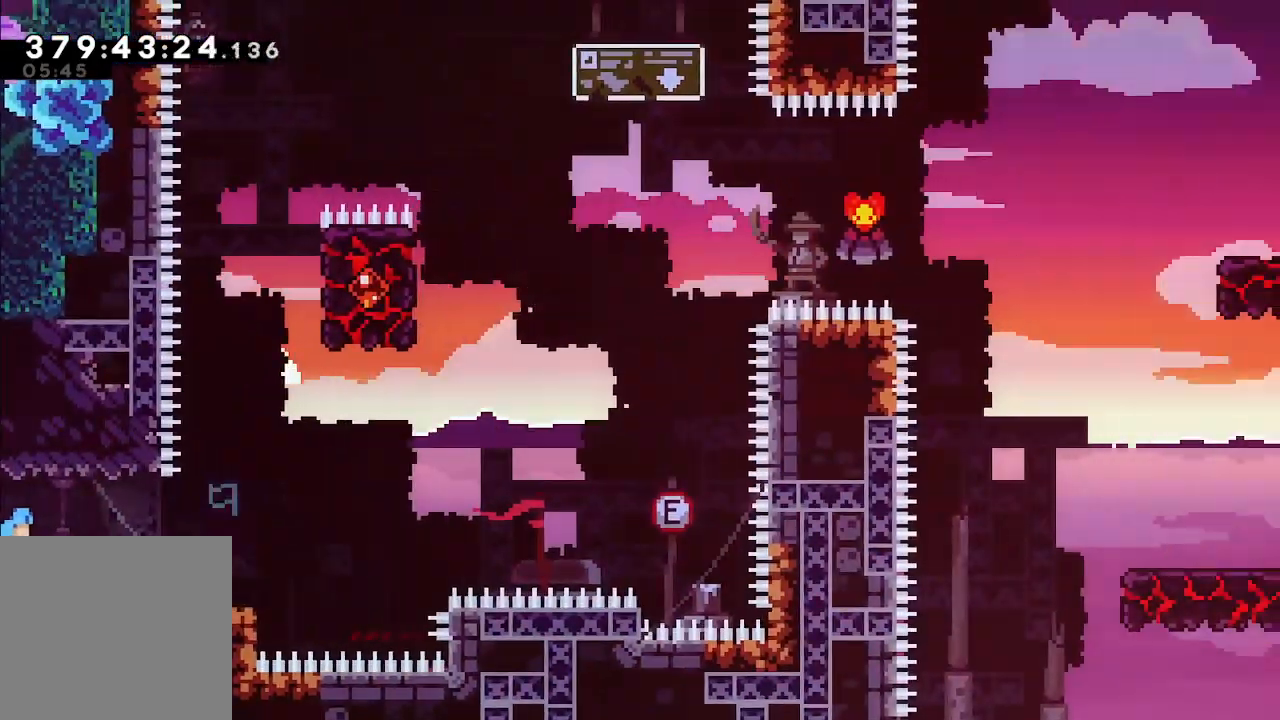
{"dt_ms": 500, "buttons": [], "left_stick": "center", "events": [[100, "A", "up"], [100, "X", "down"], [167, "X", "up"], [400, "left_stick", "center"]]}
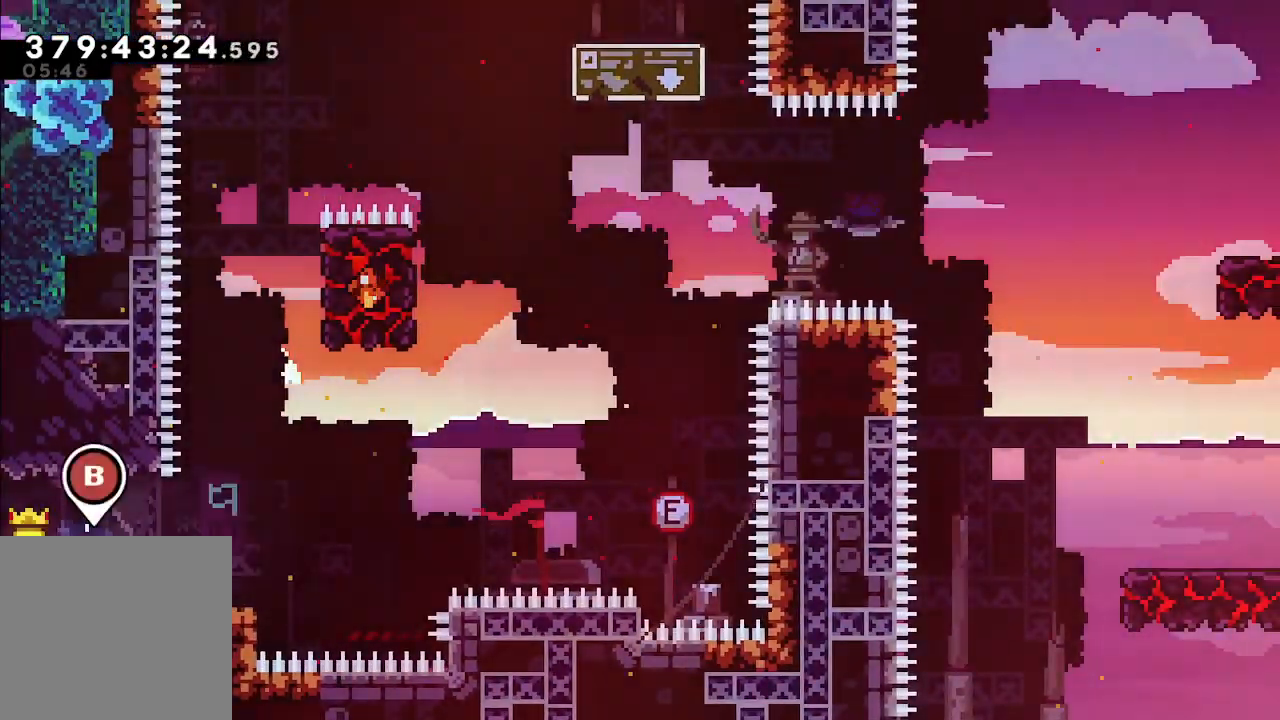
{"dt_ms": 500, "buttons": [], "left_stick": "right", "events": [[33, "left_stick", "right"]]}
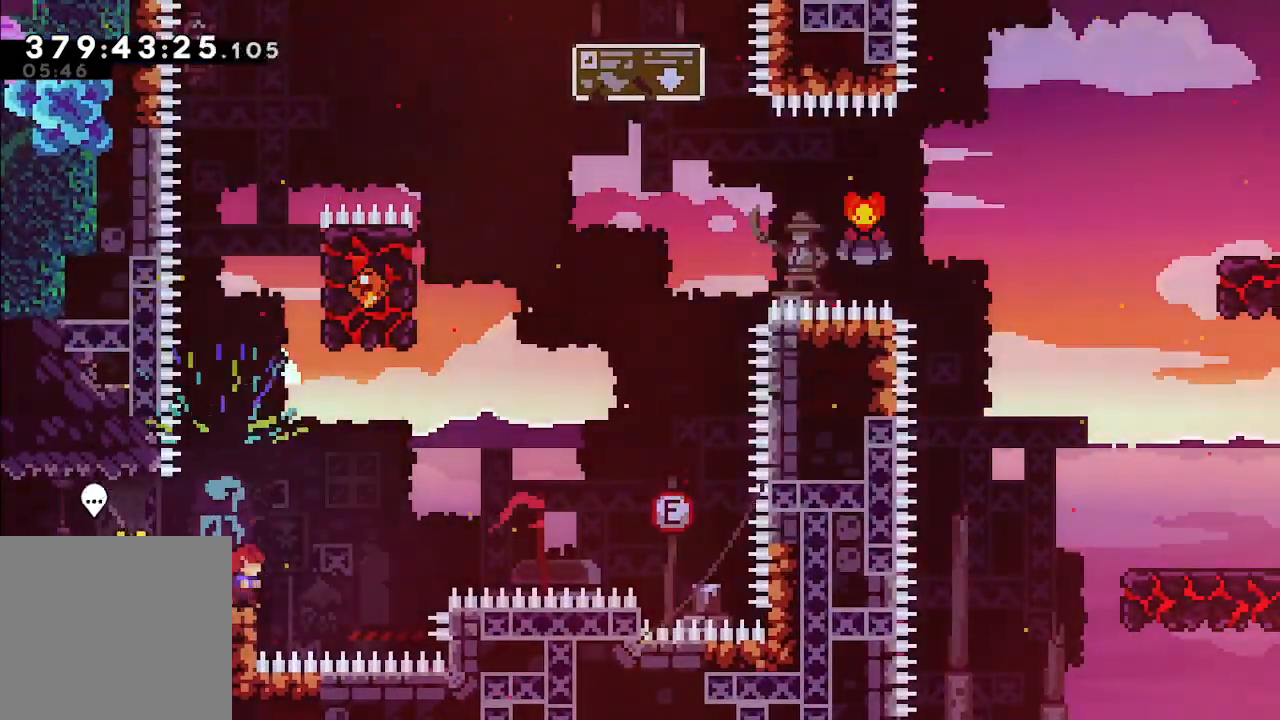
{"dt_ms": 500, "buttons": ["A"], "left_stick": "up", "events": [[100, "A", "down"], [500, "left_stick", "up"]]}
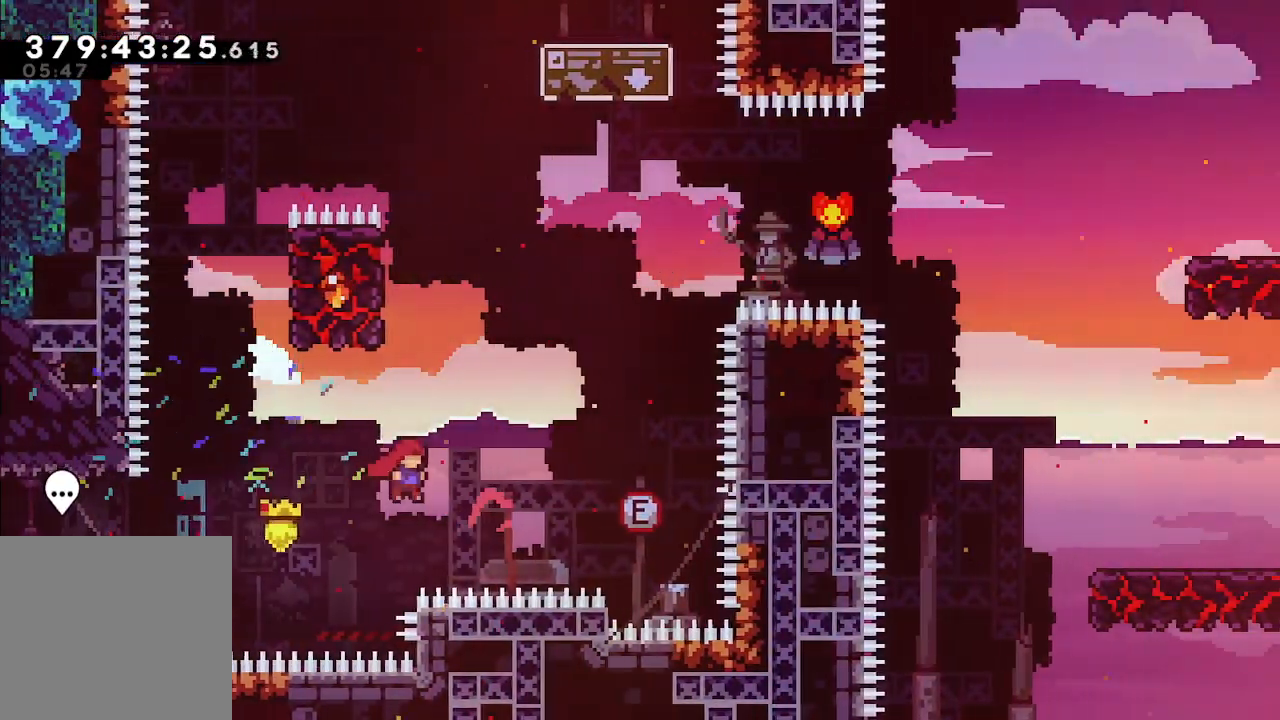
{"dt_ms": 500, "buttons": ["L2"], "left_stick": "up-left", "events": [[67, "X", "down"], [100, "A", "up"], [200, "X", "up"], [333, "left_stick", "up-left"], [467, "L2", "down"]]}
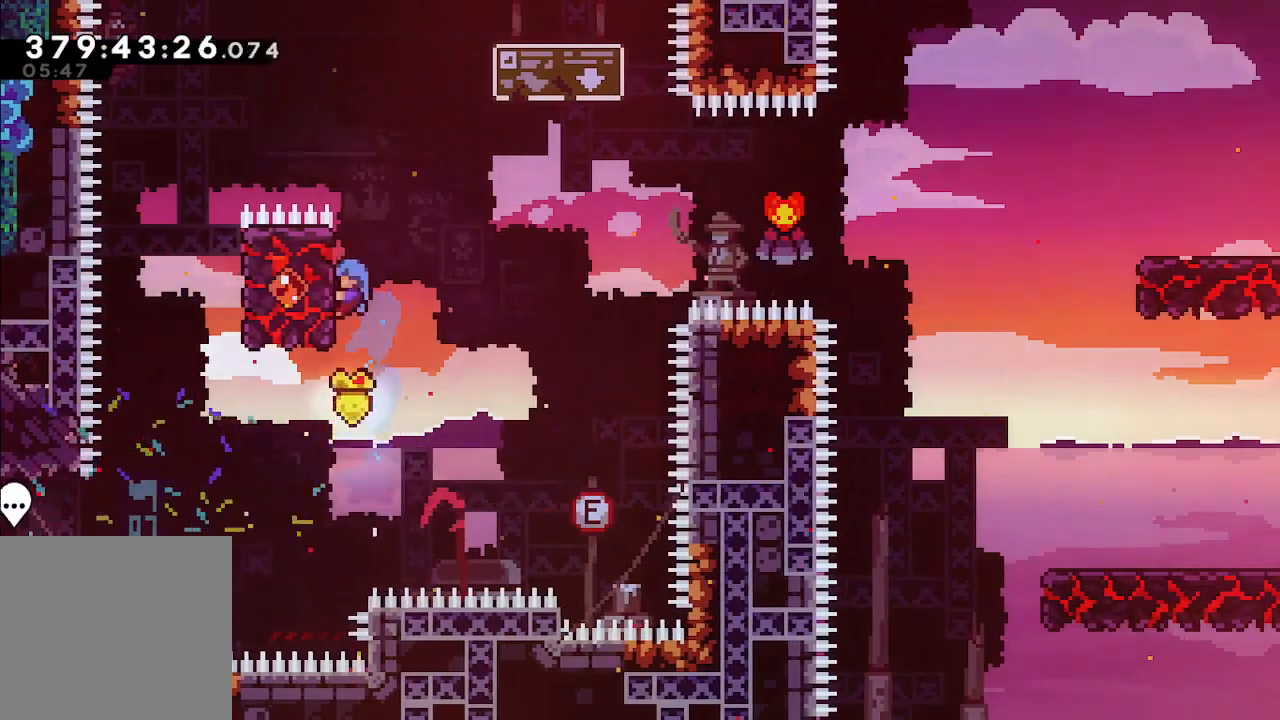
{"dt_ms": 500, "buttons": ["A", "L2"], "left_stick": "right", "events": [[267, "left_stick", "right"], [500, "A", "down"]]}
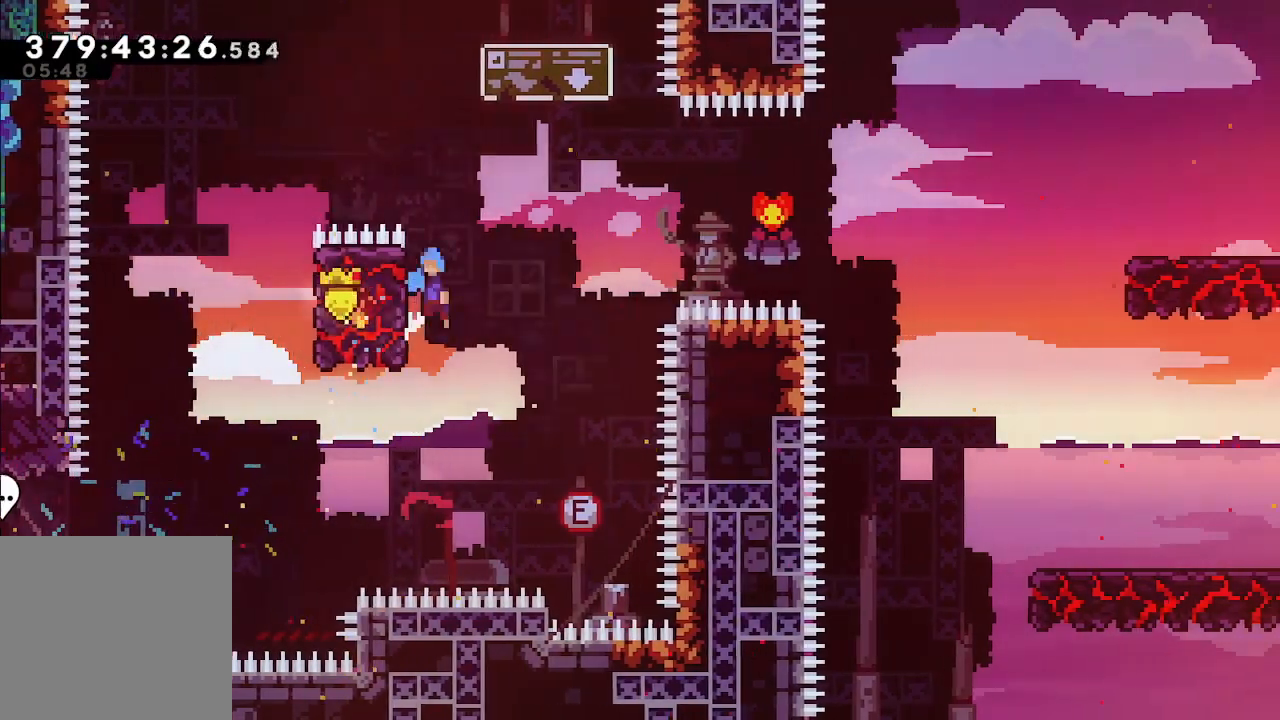
{"dt_ms": 500, "buttons": ["A", "L2"], "left_stick": "right", "events": []}
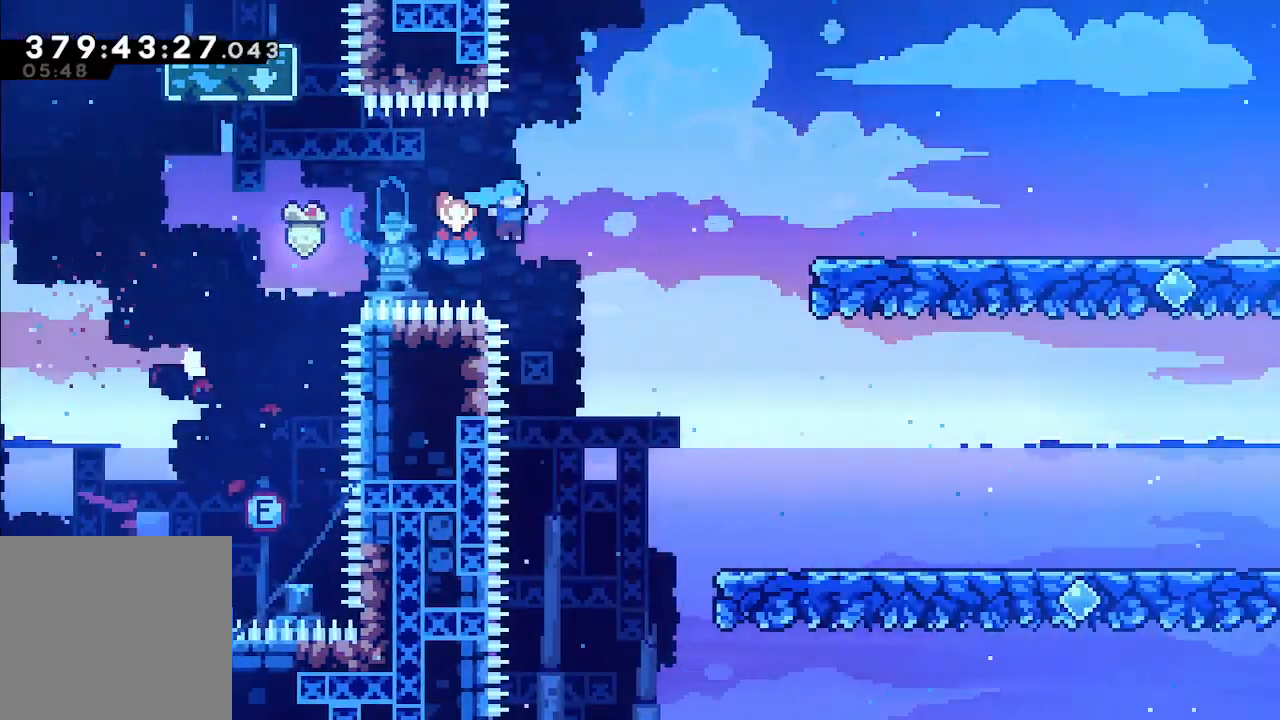
{"dt_ms": 500, "buttons": [], "left_stick": "right", "events": [[200, "L2", "up"], [367, "A", "up"]]}